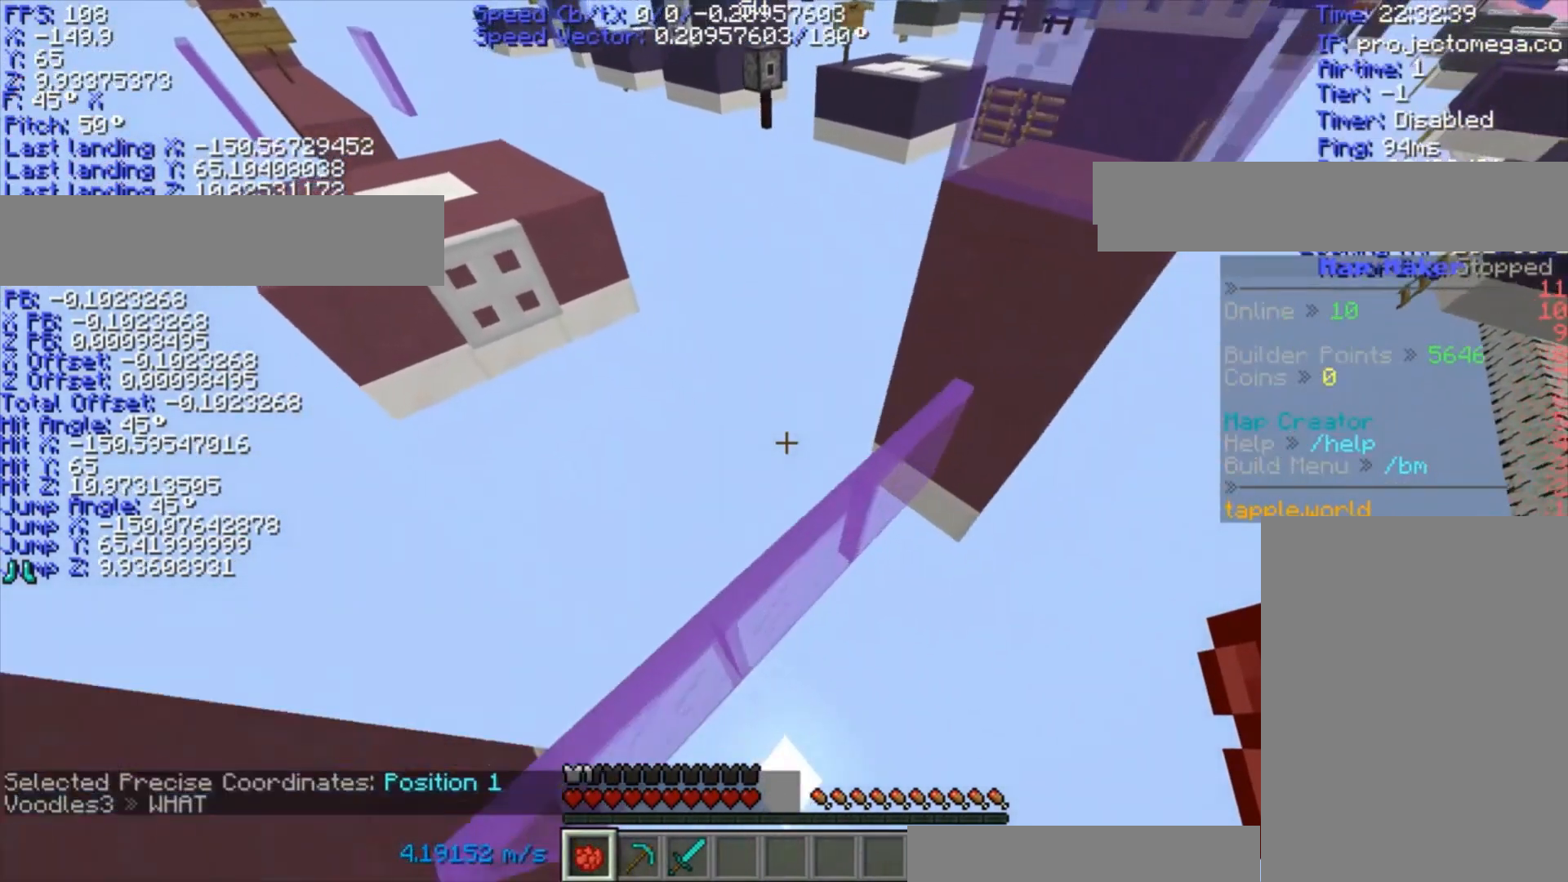
Gameplay with keyboard; each line is a JSON object with the keys held at the frame after it. "events" lists presses ("down") and releases ("up") of "a", "ctrl", "d", "s", "shift", "space" and "w" between this image and that frame as [ms after this image, input, new state], when the widget could be followed in between. No other keys are recorded. Mouse input is not recorded.
{"keys": ["a", "ctrl", "w"], "events": [[33, "d", "up"], [33, "s", "up"], [33, "space", "down"], [33, "w", "down"], [133, "a", "down"], [133, "ctrl", "down"], [133, "space", "up"]]}
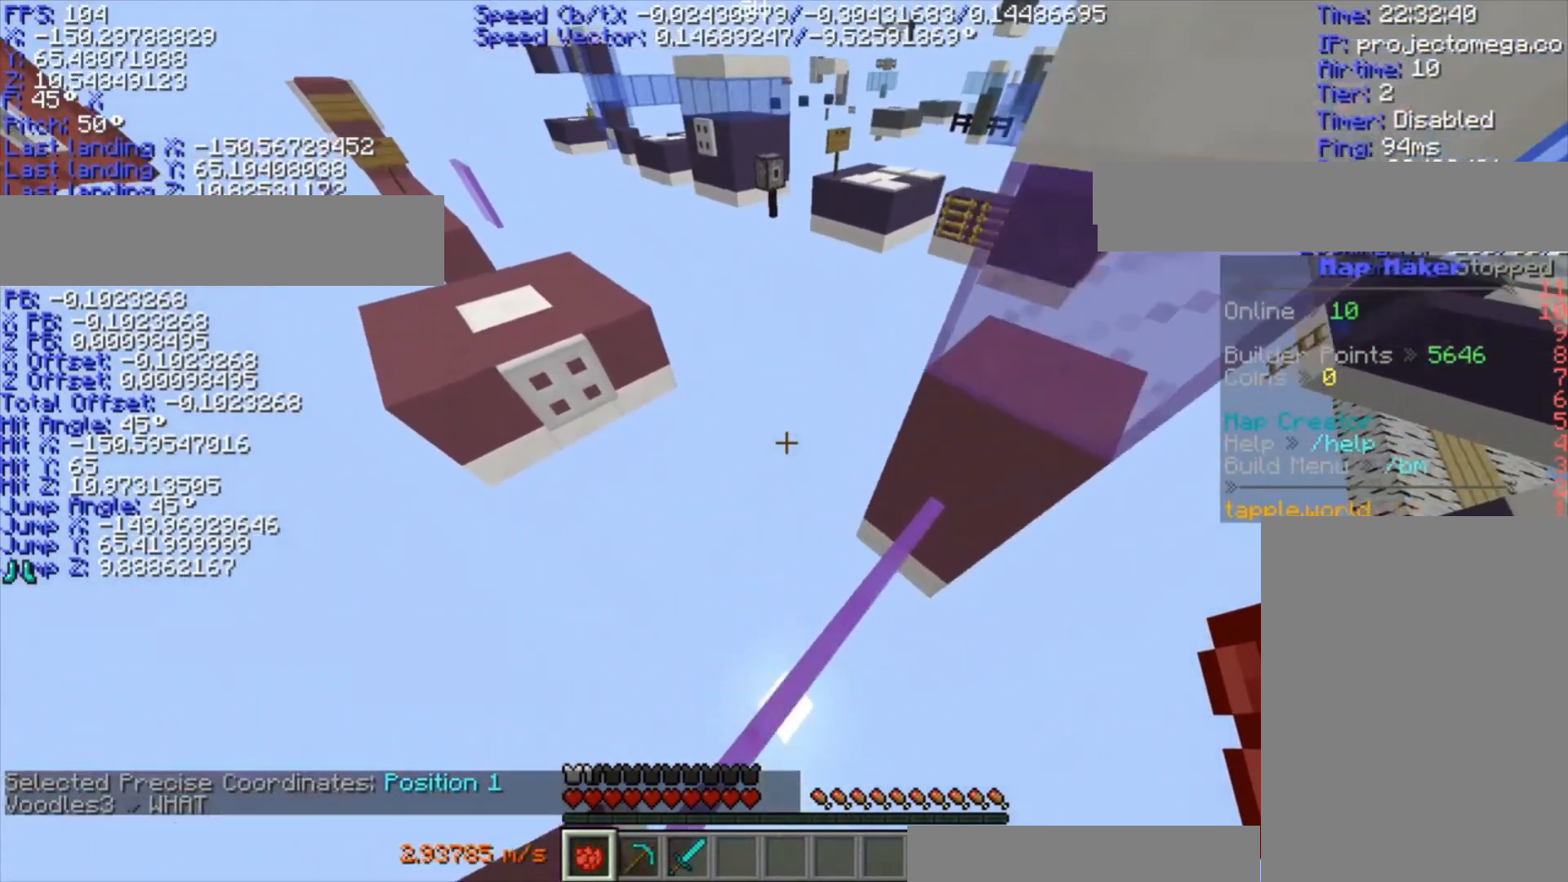
{"keys": ["ctrl", "d", "w"], "events": [[167, "a", "up"], [167, "space", "down"], [233, "d", "down"], [267, "space", "up"]]}
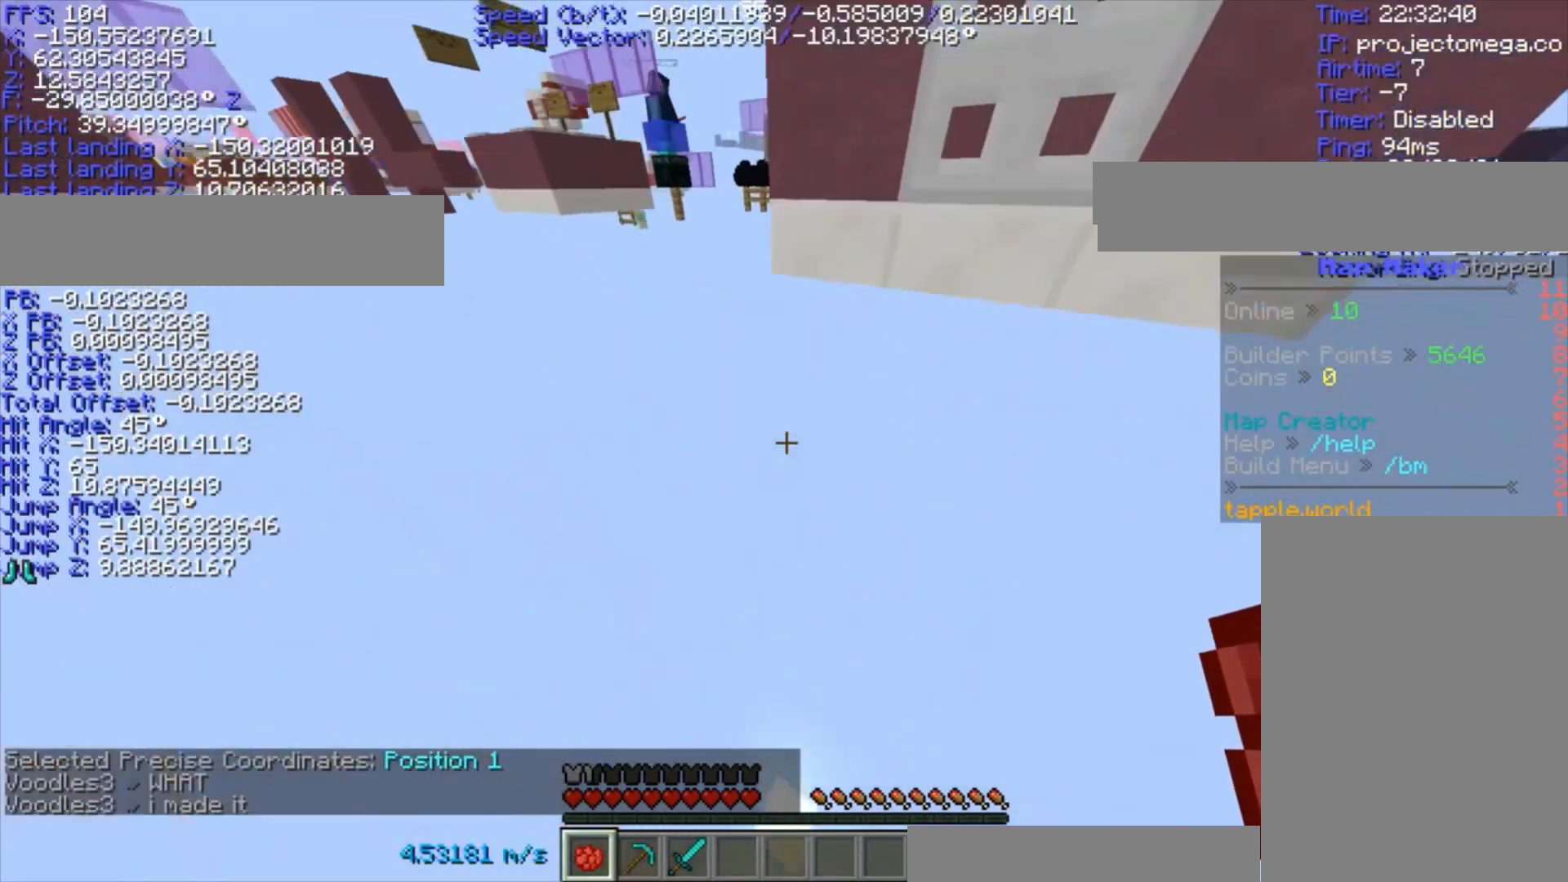
{"keys": [], "events": [[133, "ctrl", "up"], [133, "d", "up"], [133, "w", "up"]]}
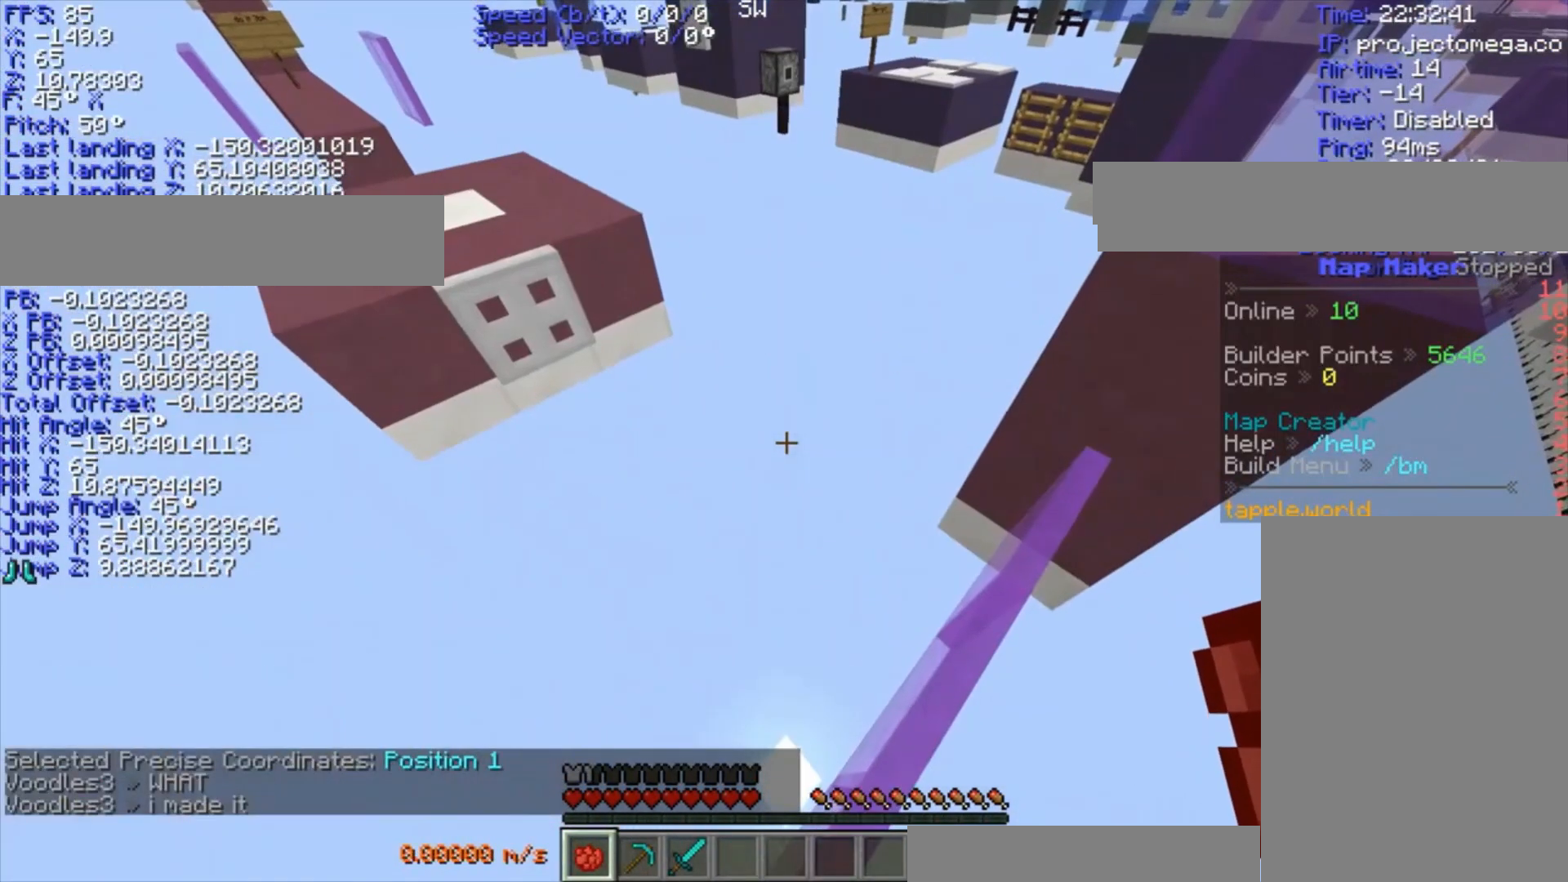
{"keys": [], "events": []}
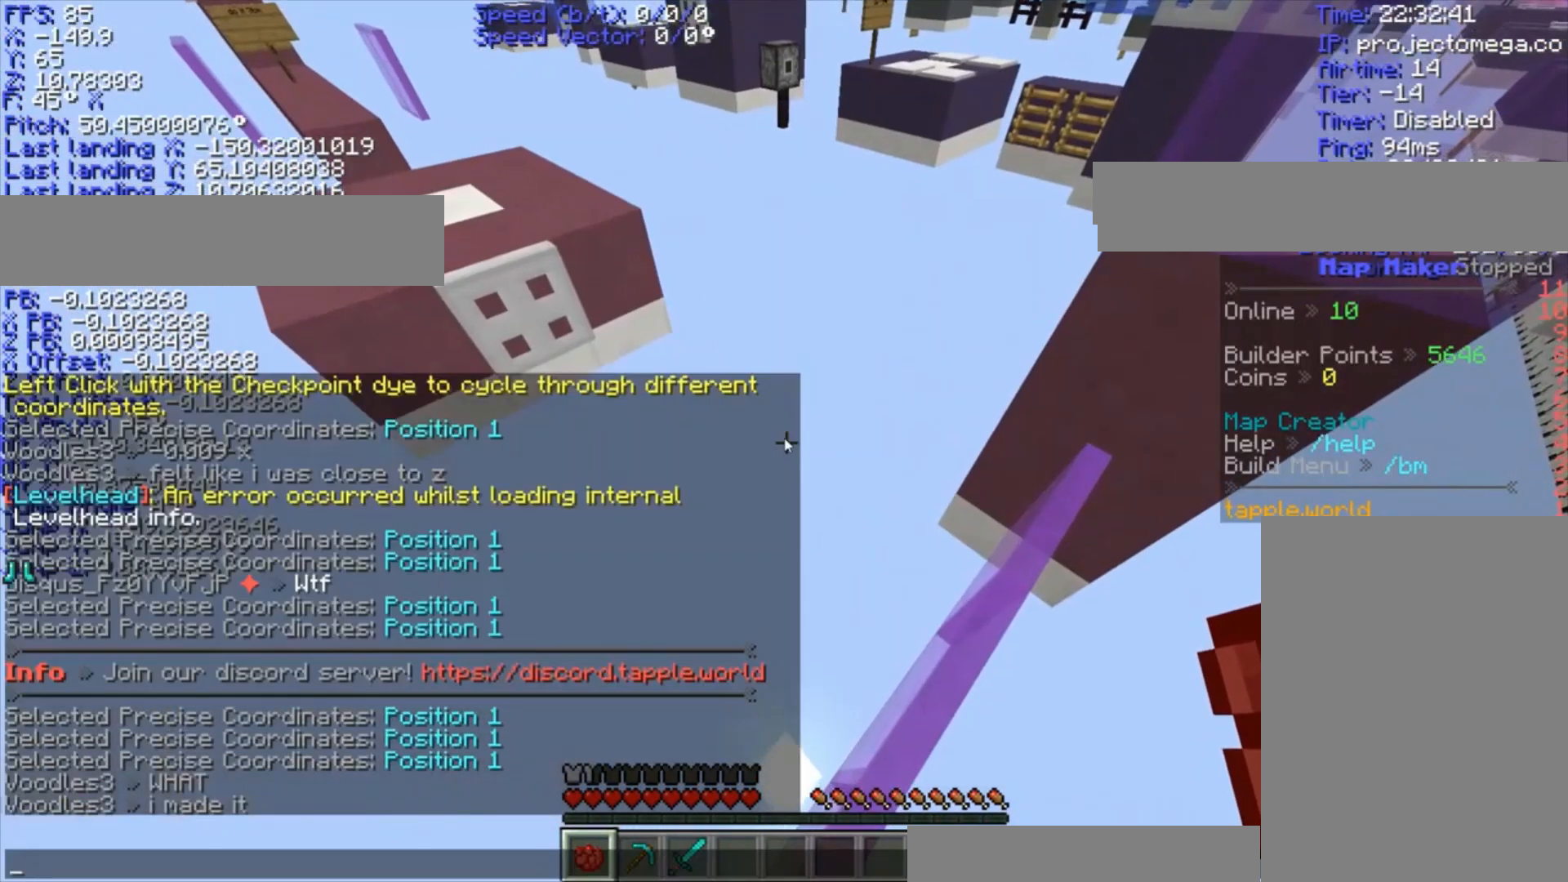
{"keys": [], "events": []}
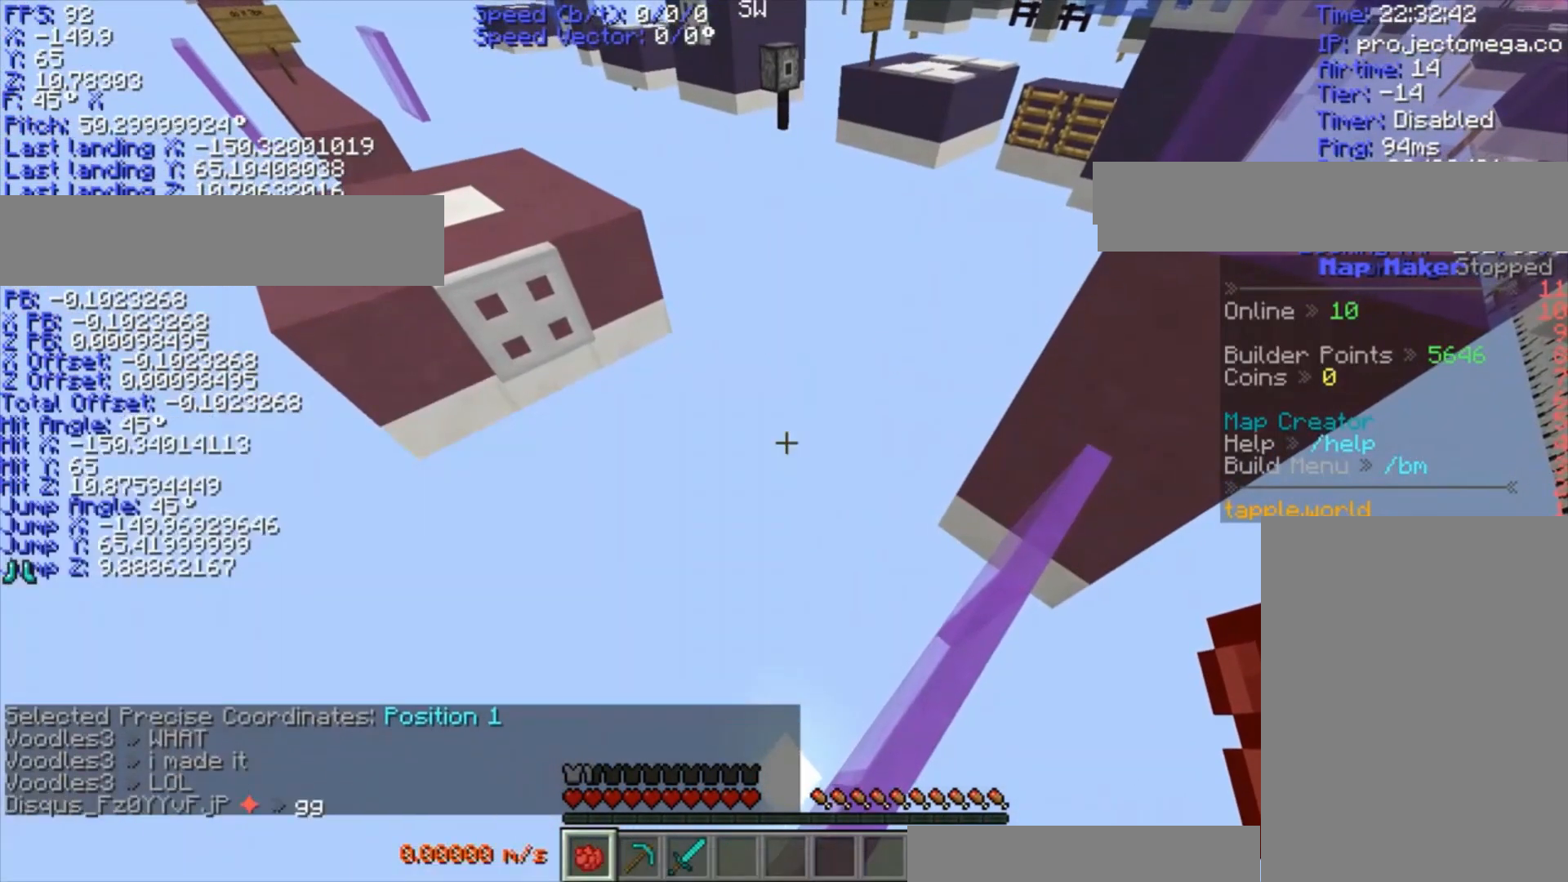
{"keys": [], "events": []}
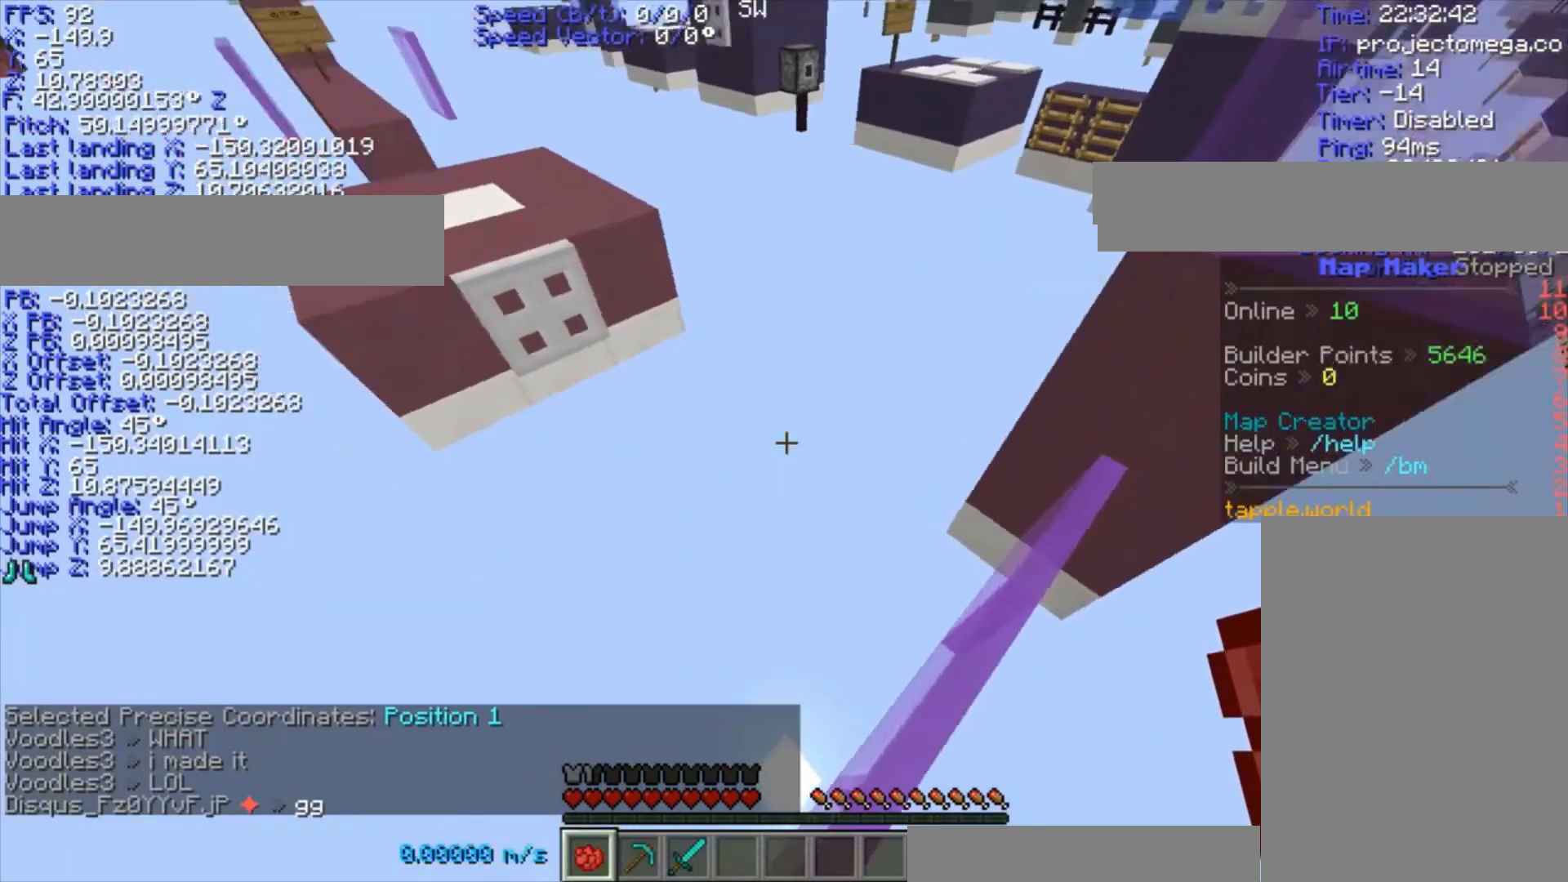
{"keys": [], "events": []}
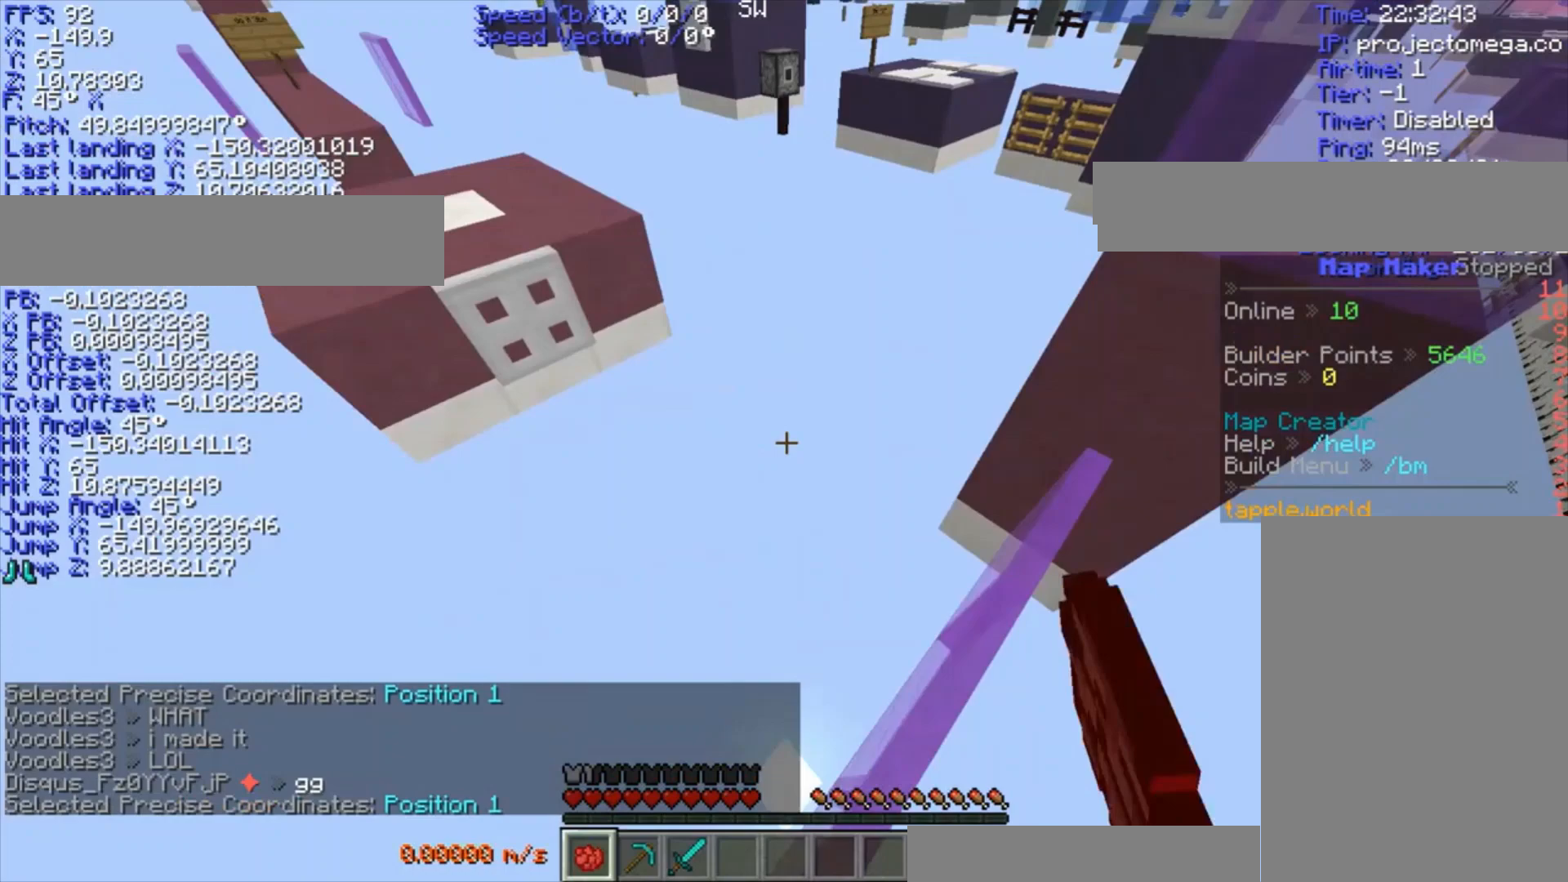
{"keys": ["a", "ctrl", "w"], "events": [[67, "d", "down"], [67, "s", "down"], [333, "d", "up"], [333, "s", "up"], [333, "space", "down"], [333, "w", "down"], [367, "ctrl", "down"], [433, "a", "down"], [433, "space", "up"]]}
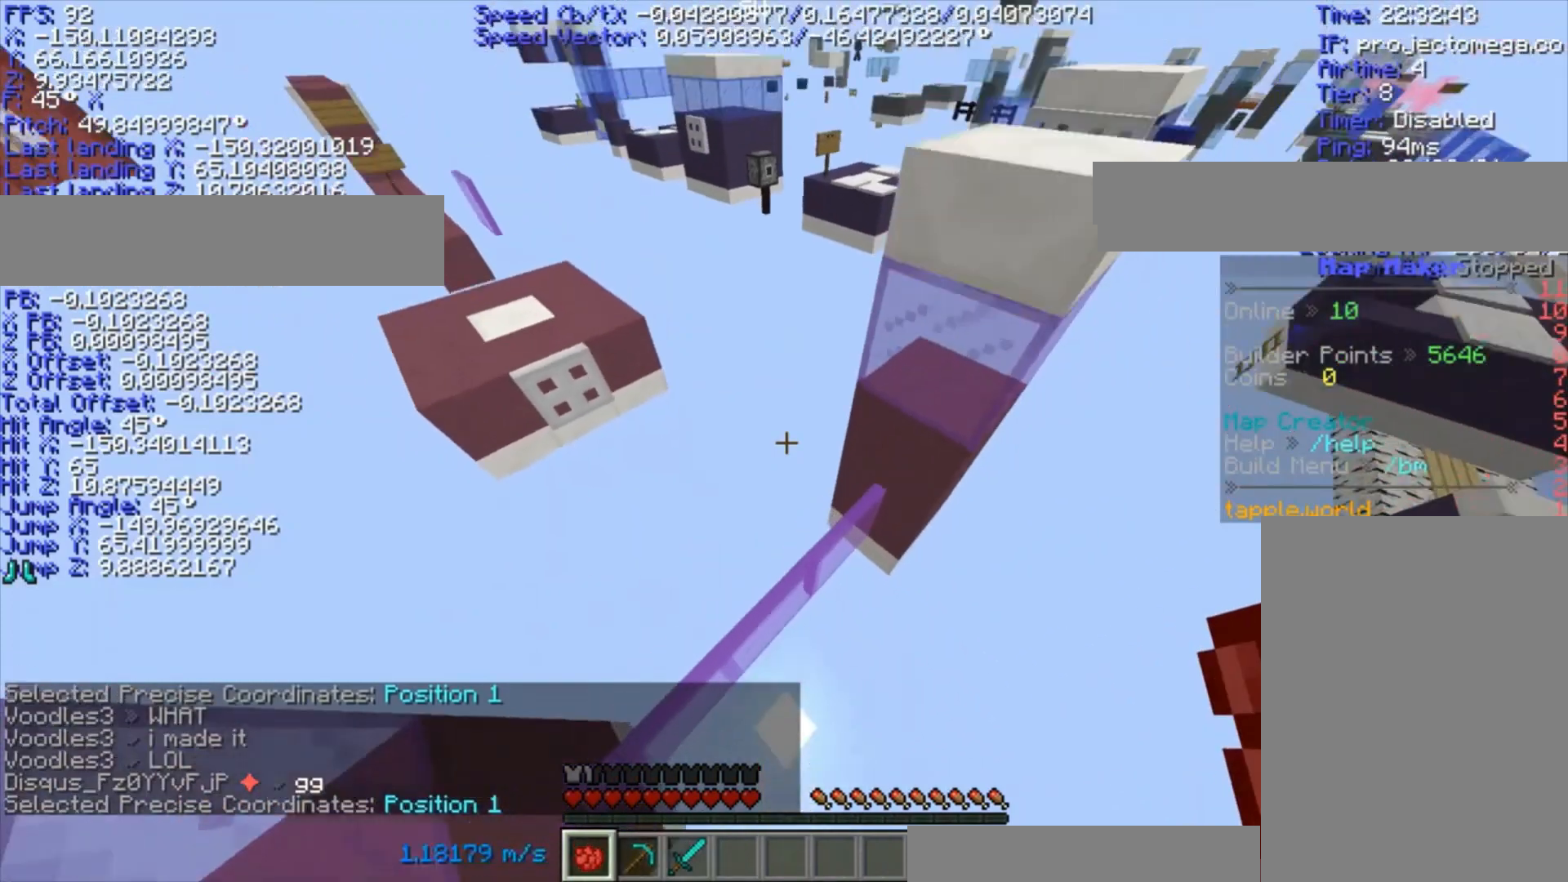
{"keys": ["ctrl"], "events": [[433, "a", "up"], [467, "w", "up"]]}
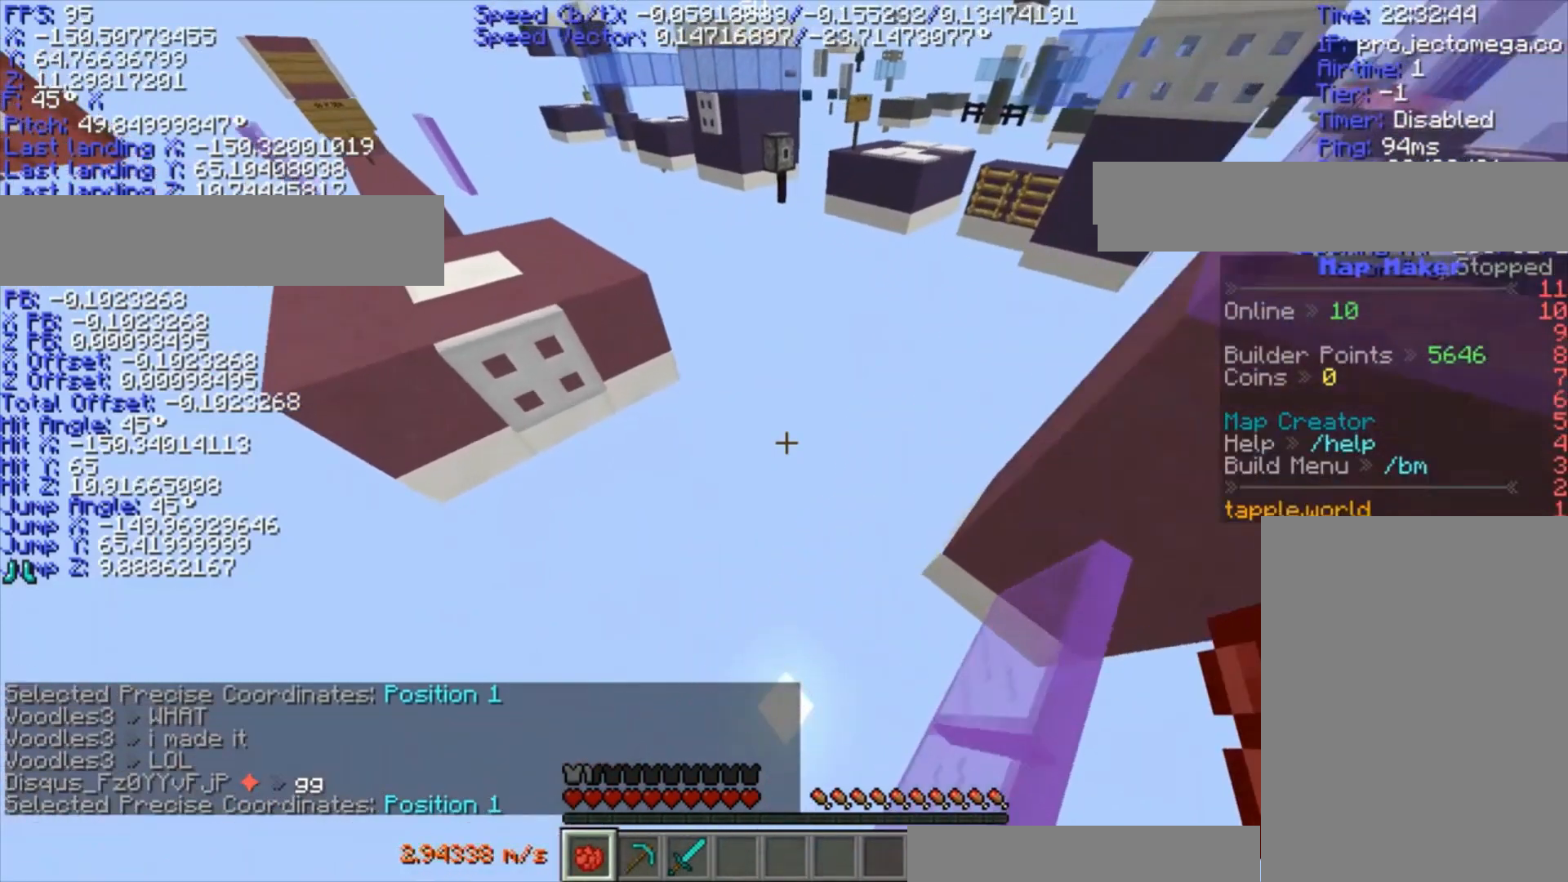
{"keys": ["d", "s"], "events": [[33, "ctrl", "up"], [333, "d", "down"], [333, "s", "down"]]}
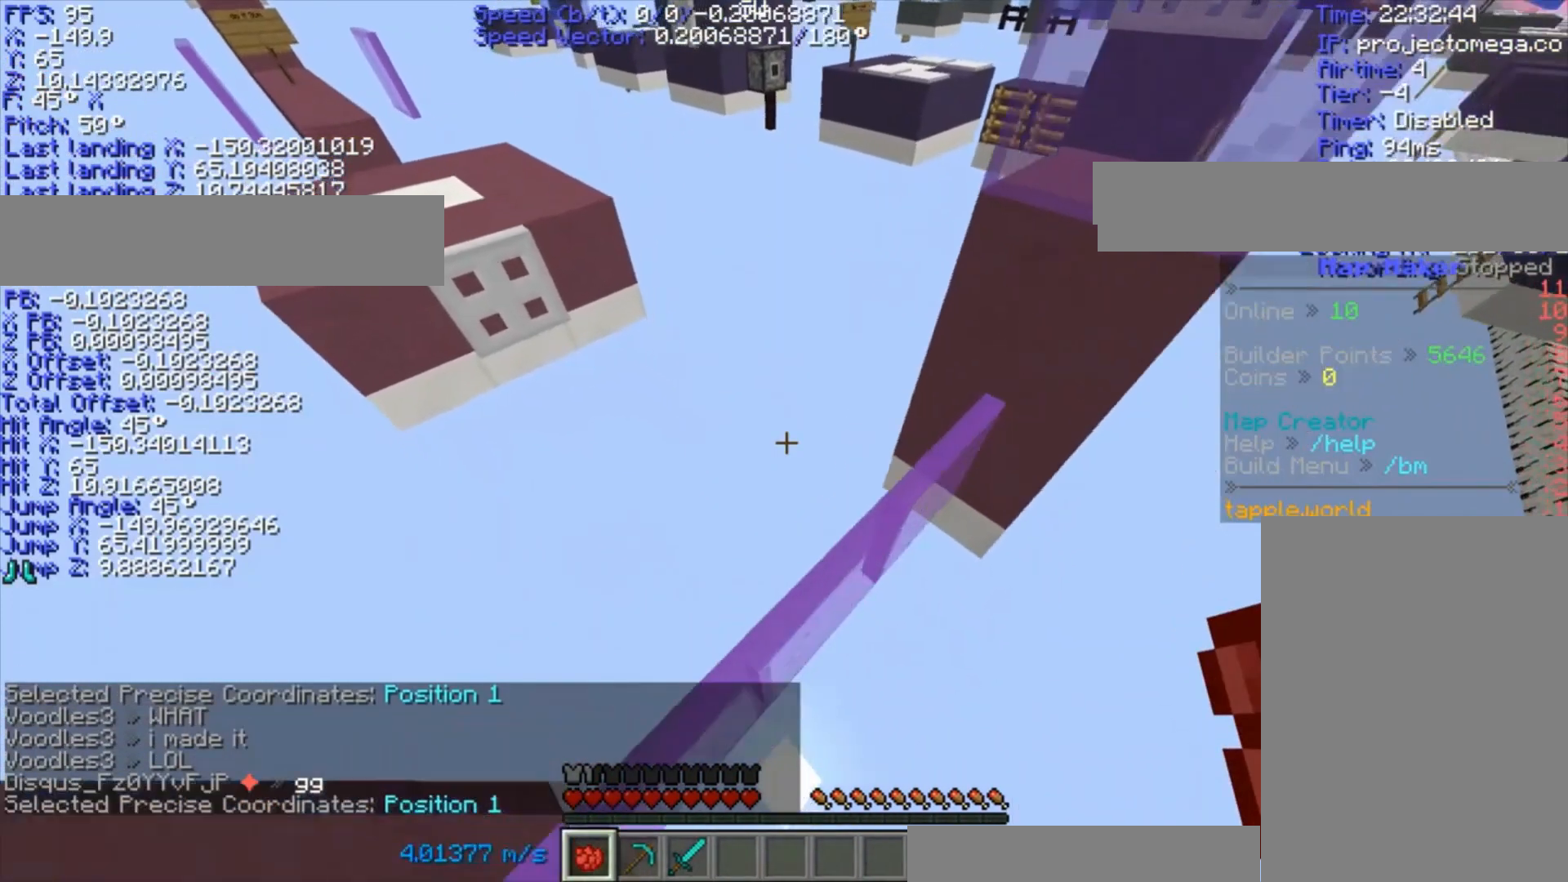
{"keys": ["a", "ctrl", "w"], "events": [[67, "d", "up"], [67, "s", "up"], [67, "space", "down"], [67, "w", "down"], [133, "ctrl", "down"], [167, "space", "up"], [233, "a", "down"]]}
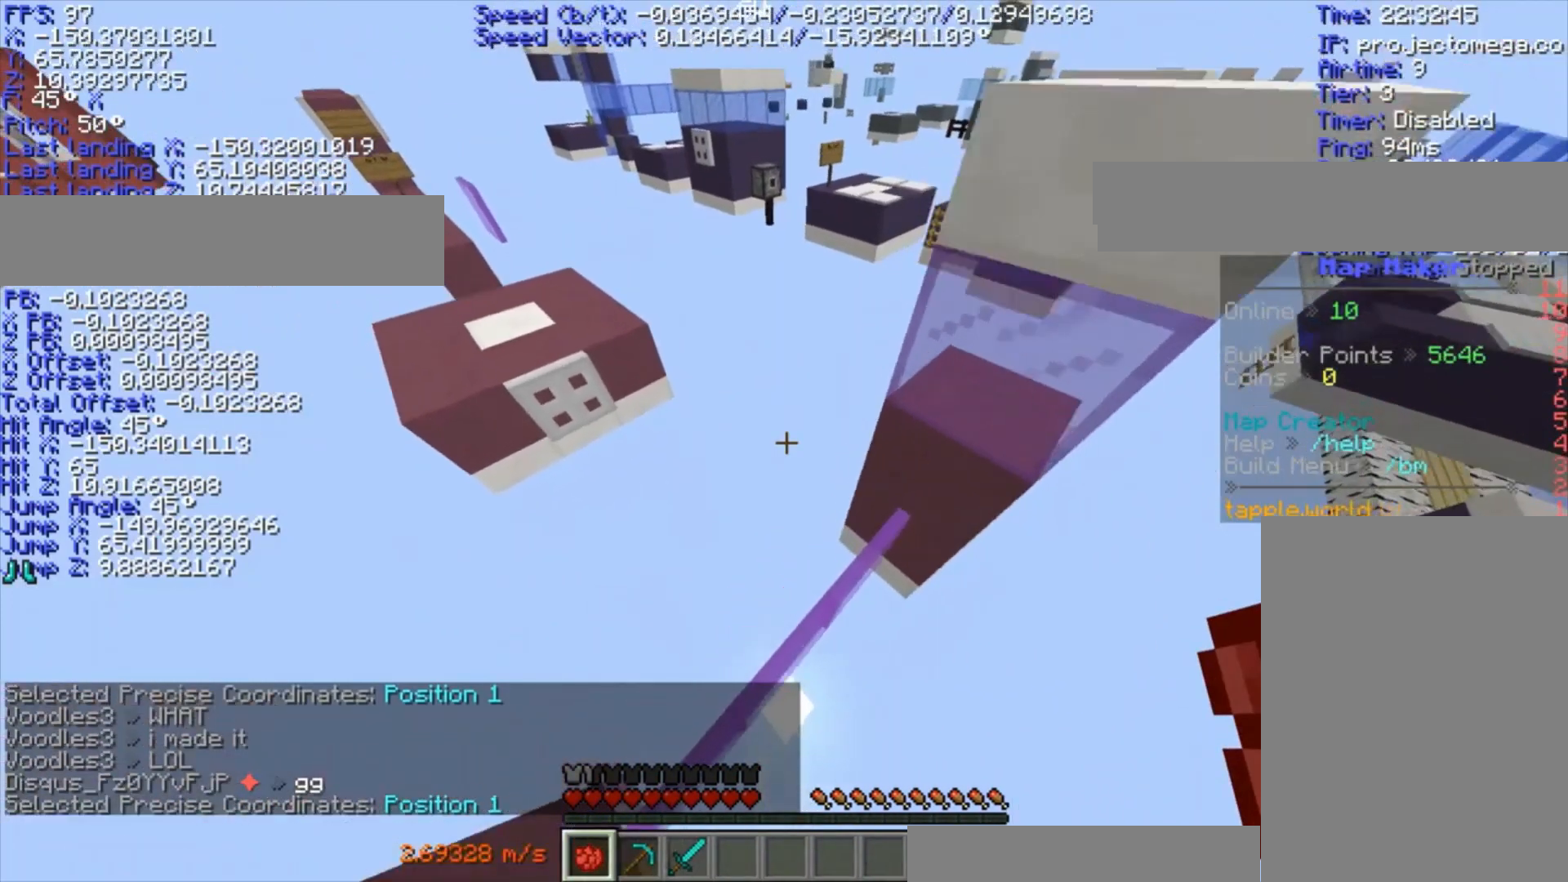
{"keys": ["ctrl", "d", "w"], "events": [[233, "a", "up"], [233, "space", "down"], [267, "d", "down"], [333, "space", "up"]]}
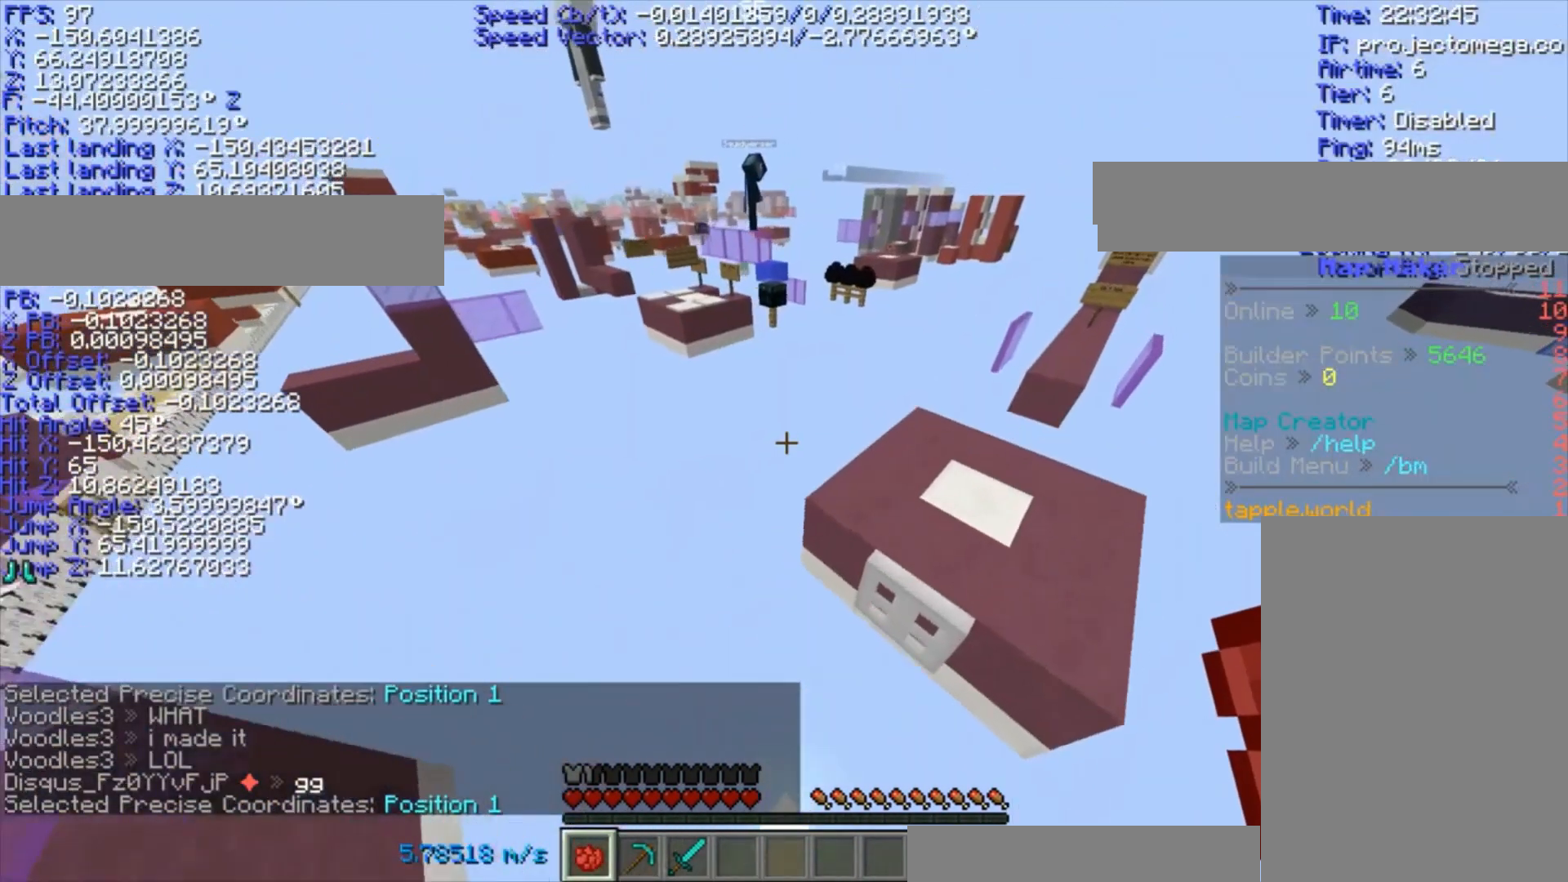
{"keys": ["ctrl", "d", "w"], "events": []}
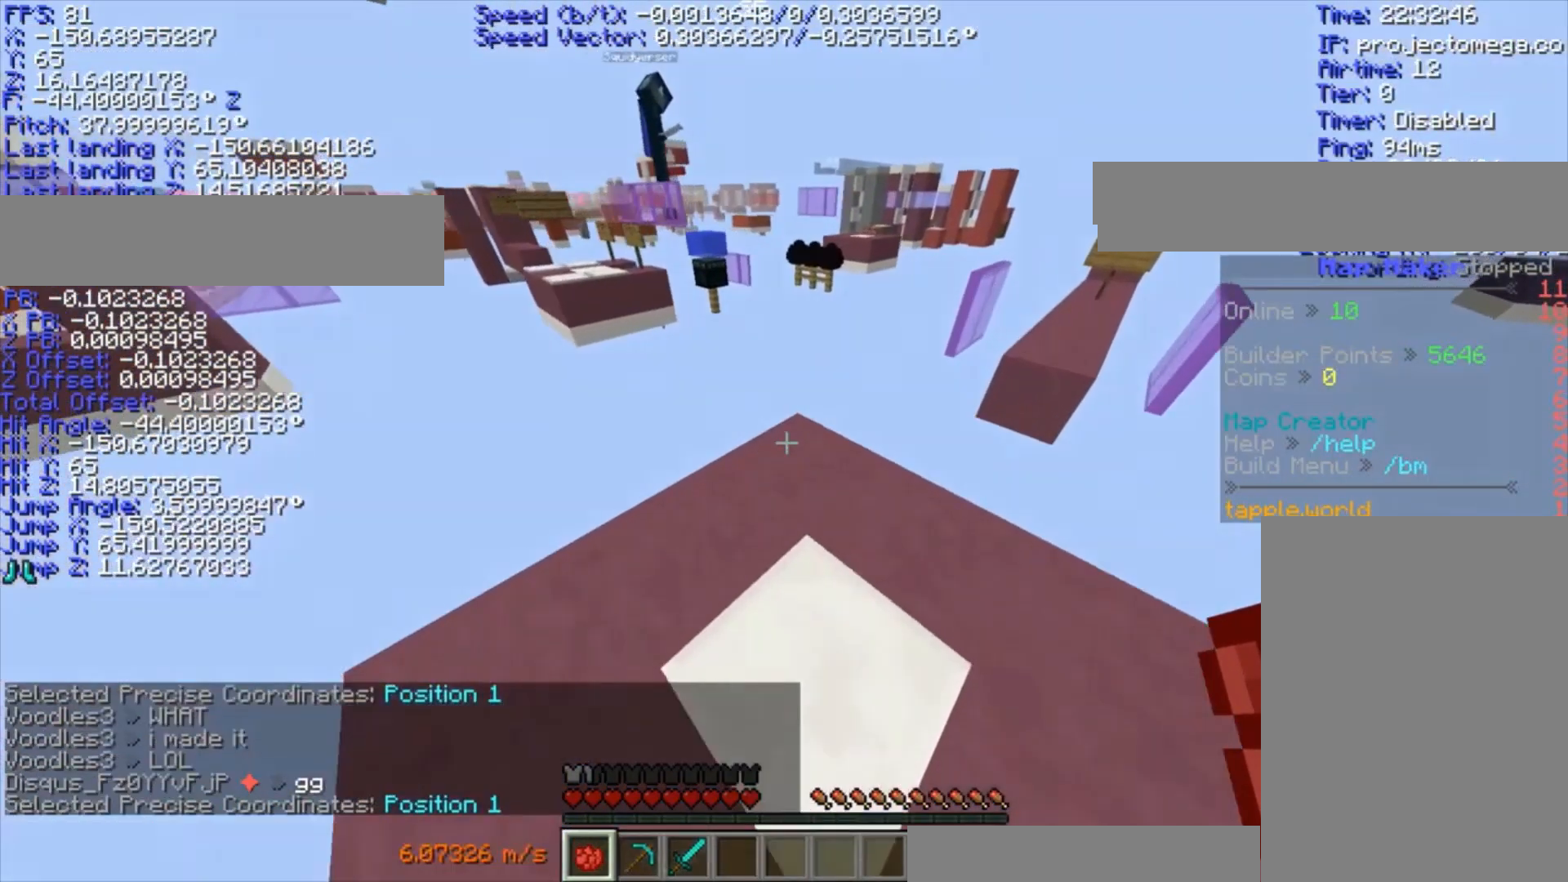
{"keys": [], "events": [[167, "d", "up"], [167, "w", "up"], [267, "ctrl", "up"]]}
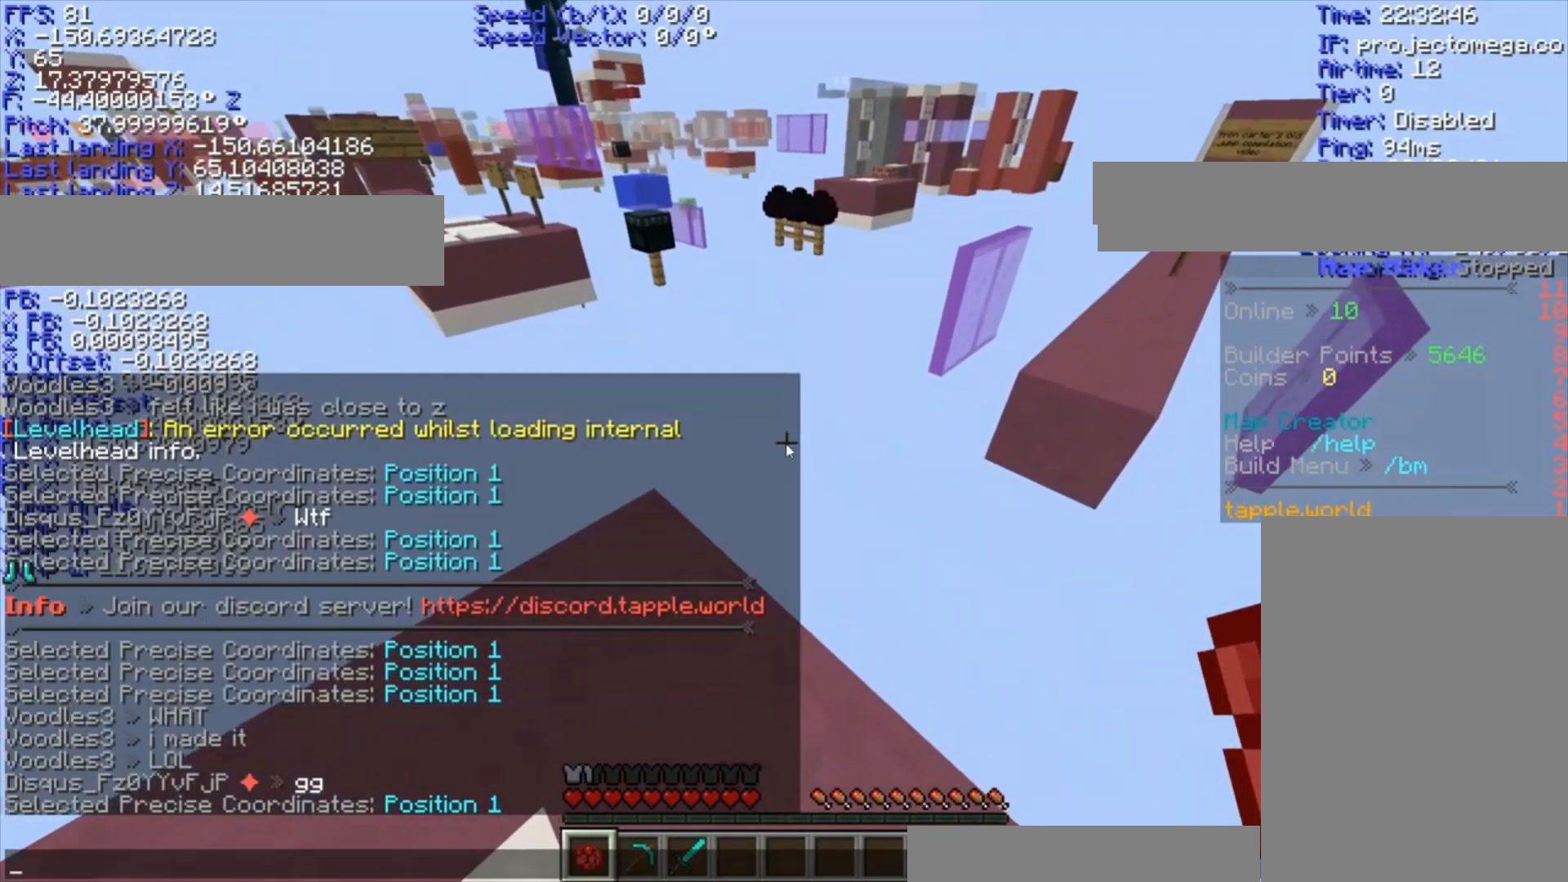
{"keys": [], "events": []}
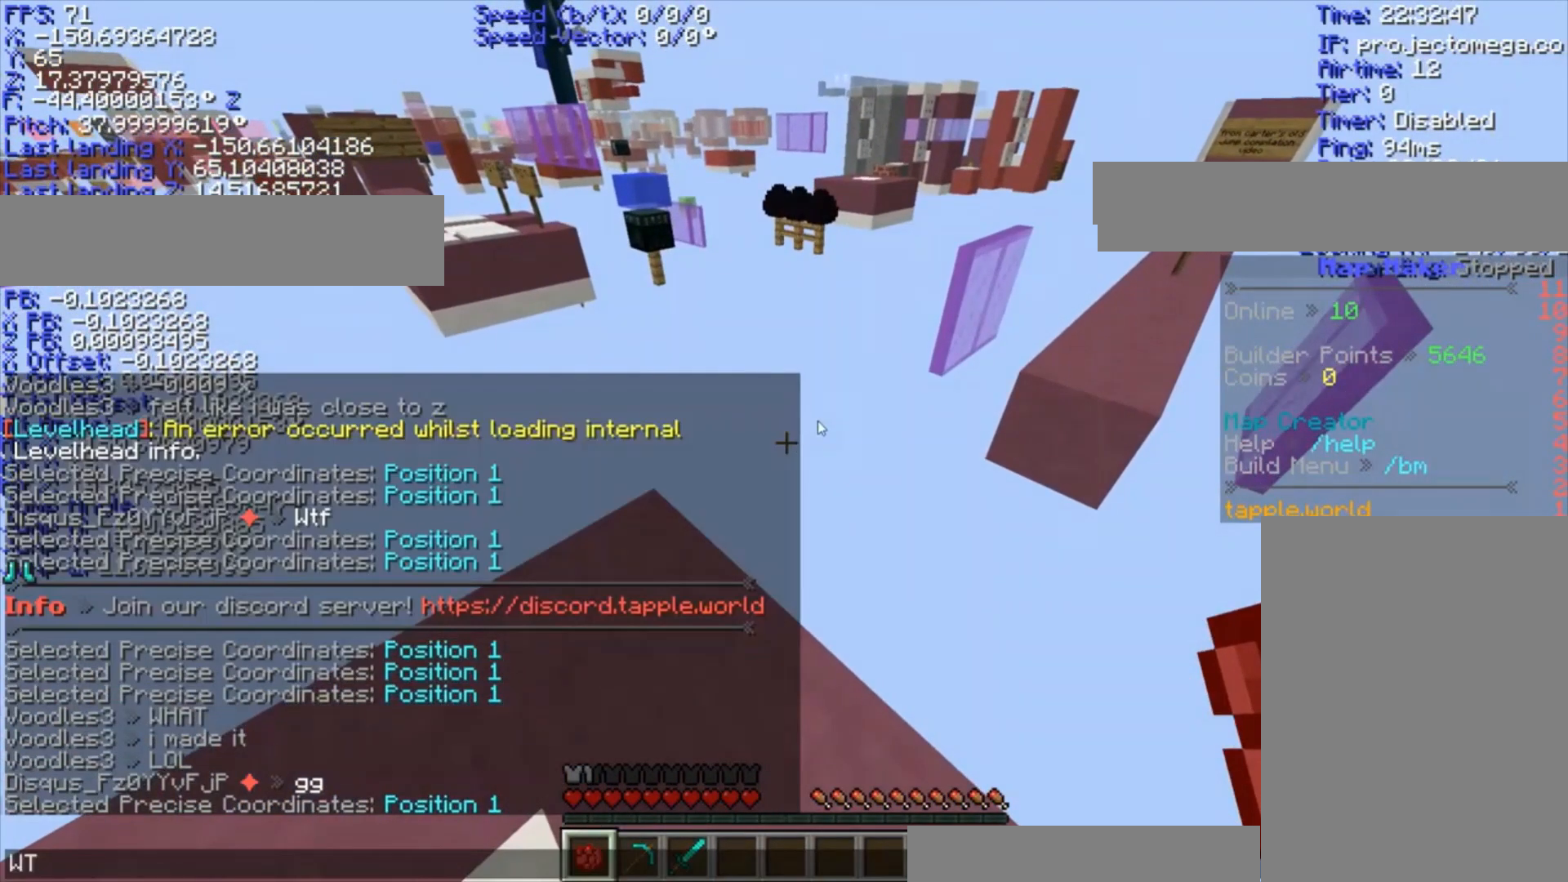
{"keys": [], "events": []}
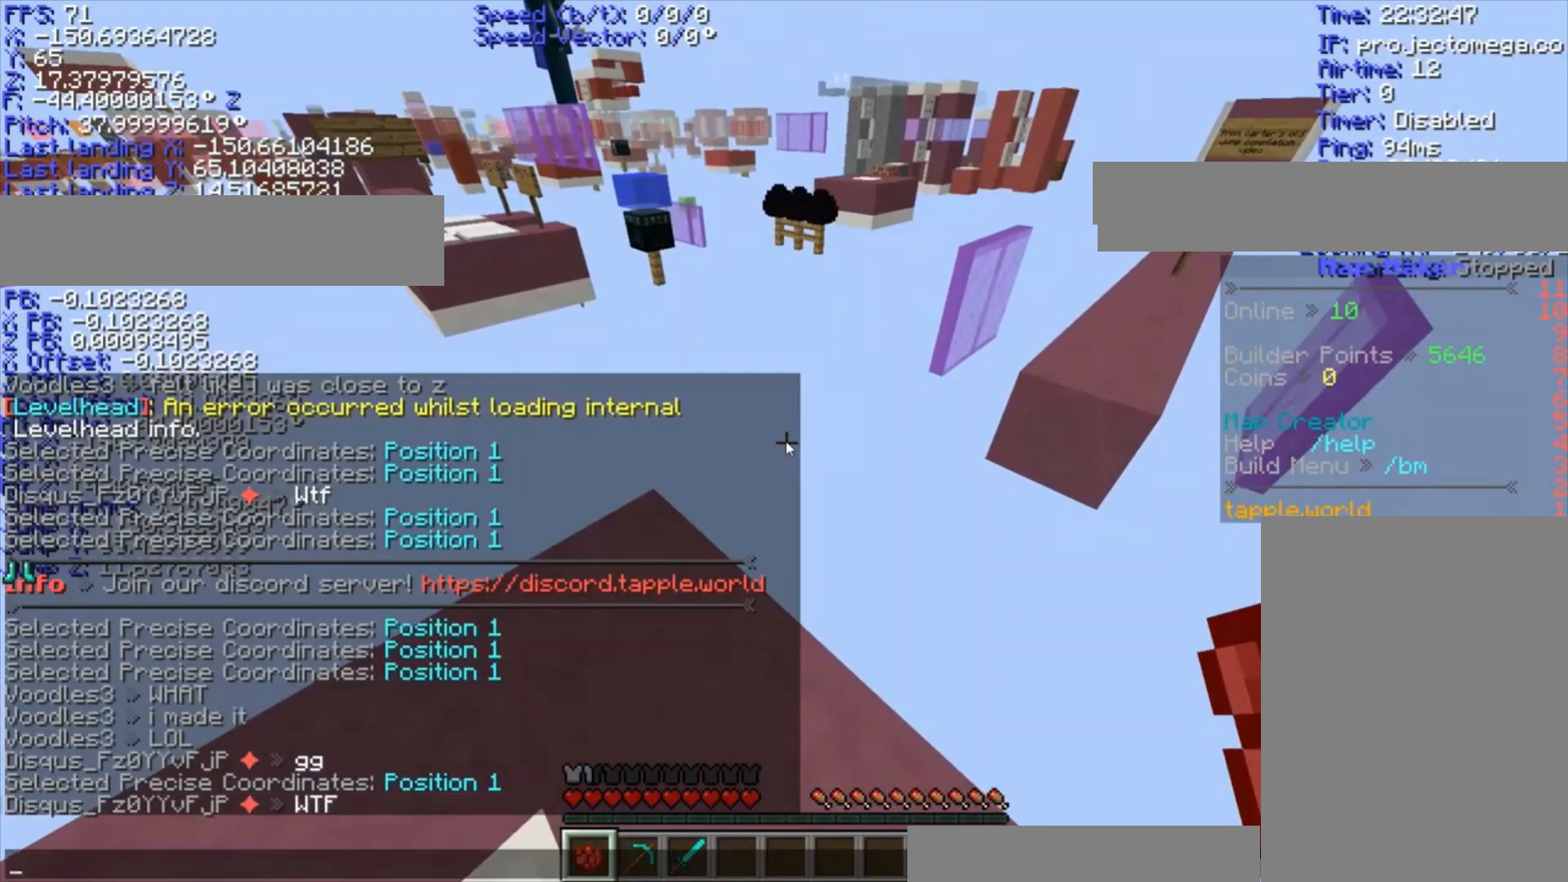
{"keys": [], "events": []}